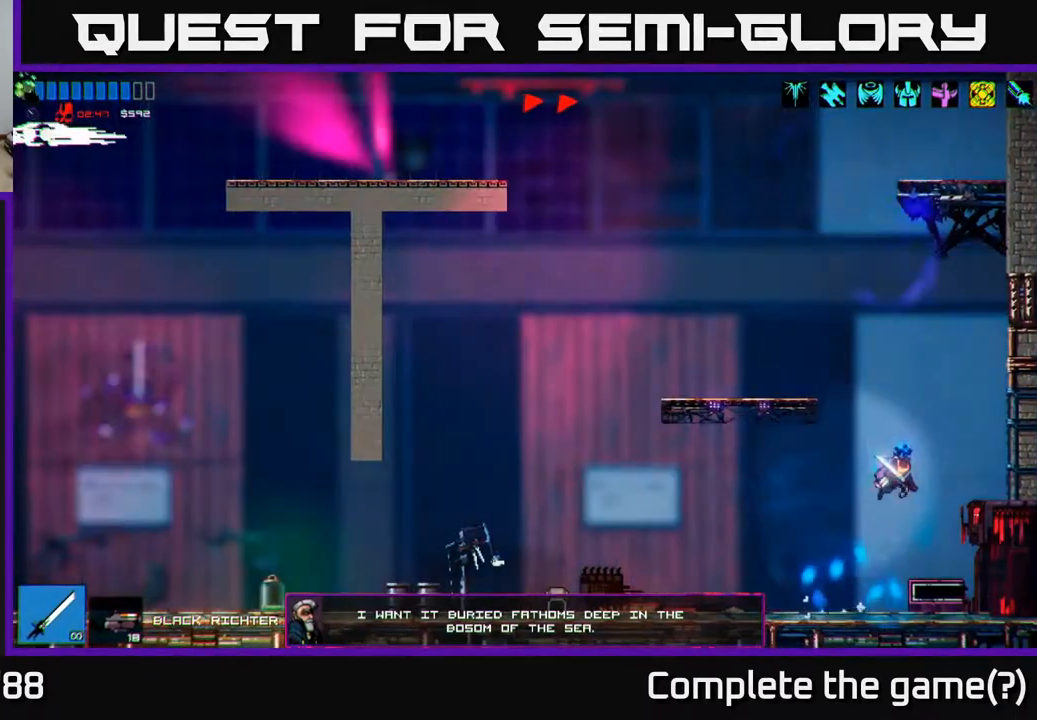
Gameplay with a controller (Xbox layout); each line is a JSON object with the inputs held at the frame after it. "events" lists button and stick changes between this image and that frame as [ms after this image, input, new state], when the widget could be followed in between.
{"buttons": [], "left_stick": "left", "right_stick": "up", "events": [[33, "left_stick", "left"], [50, "A", "down"], [200, "A", "up"]]}
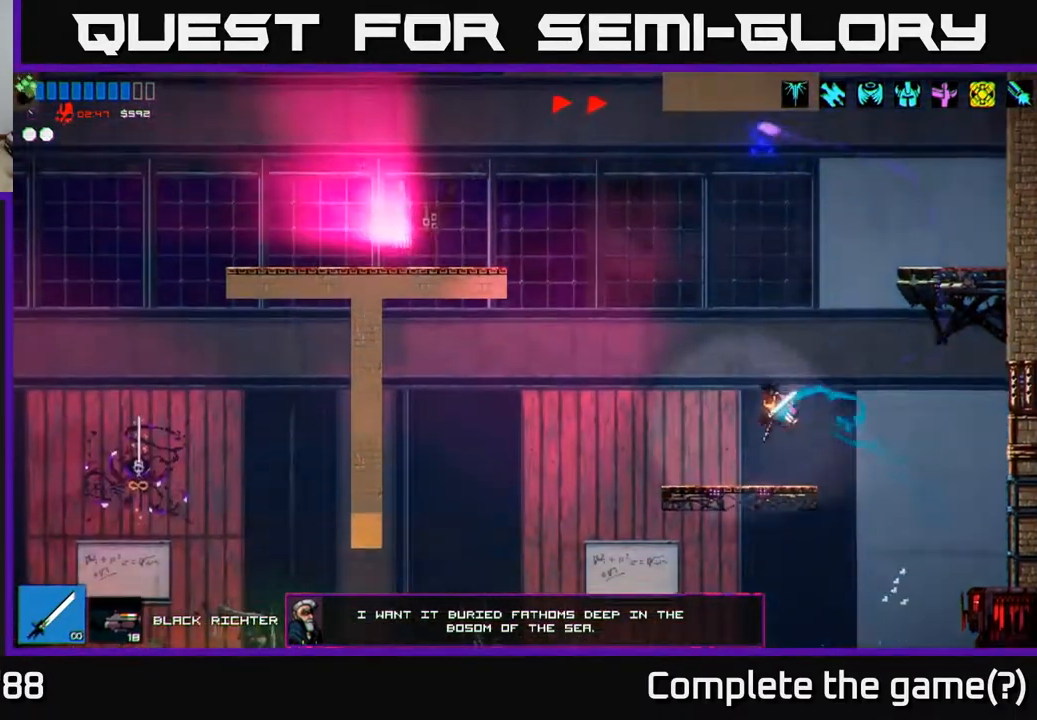
{"buttons": [], "left_stick": "left", "right_stick": "up", "events": [[167, "A", "down"], [417, "A", "up"]]}
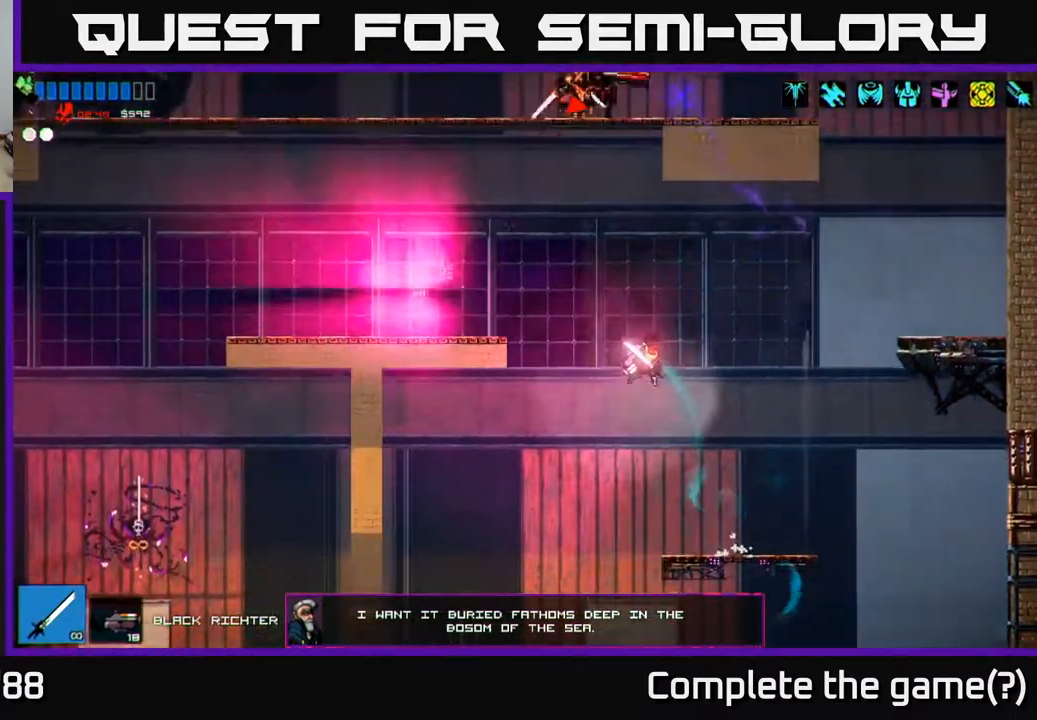
{"buttons": ["R2"], "left_stick": "up-left", "right_stick": "up", "events": [[50, "left_stick", "up-left"], [83, "A", "down"], [133, "L1", "down"], [200, "A", "up"], [217, "left_stick", "up"], [267, "L1", "up"], [367, "R2", "down"], [483, "left_stick", "up-left"]]}
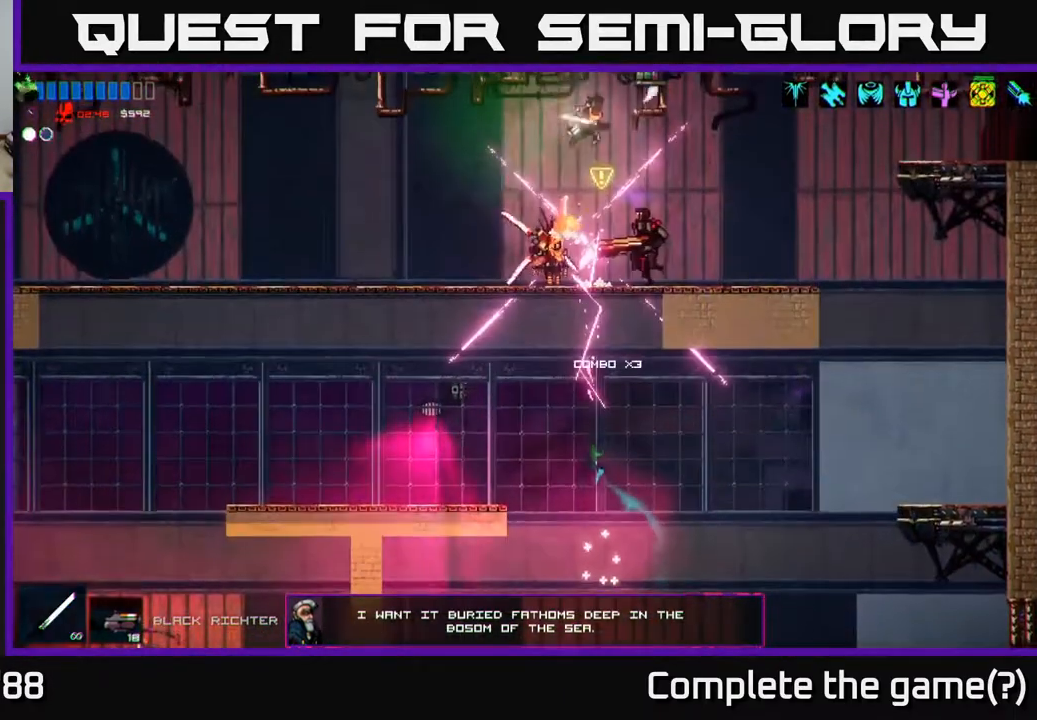
{"buttons": ["R2"], "left_stick": "up-left", "right_stick": "right", "events": [[167, "right_stick", "left"], [183, "R2", "up"], [233, "right_stick", "down"], [300, "R2", "down"], [333, "right_stick", "right"]]}
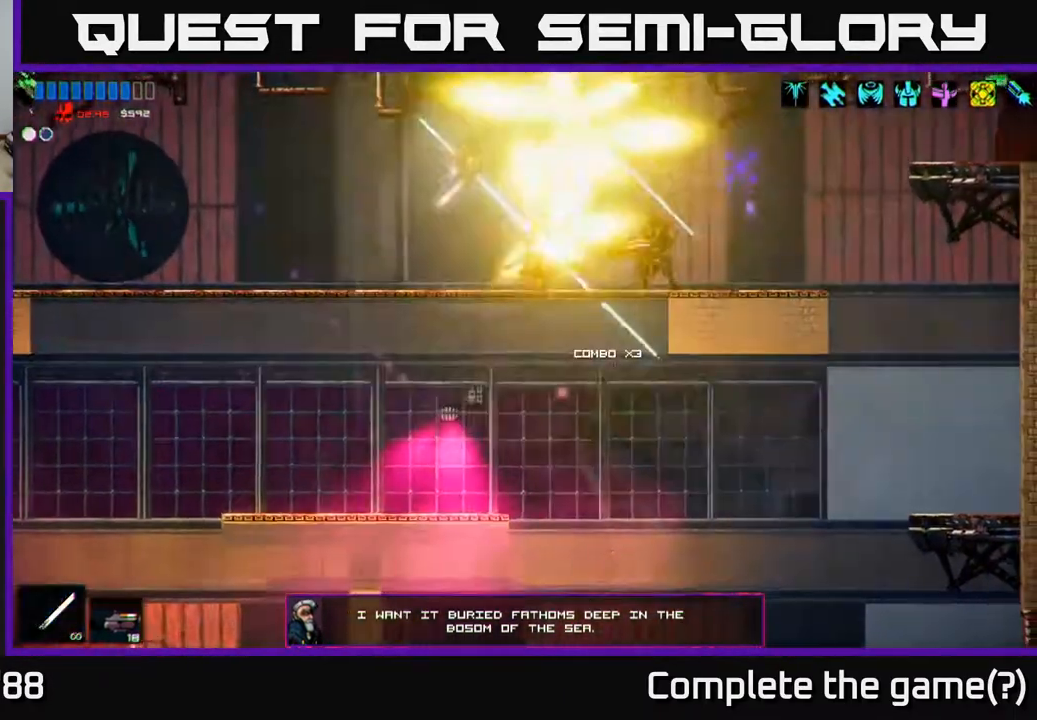
{"buttons": ["R2"], "left_stick": "left", "right_stick": "up-right", "events": [[217, "left_stick", "center"], [250, "R2", "up"], [367, "R1", "down"], [400, "right_stick", "up-right"], [417, "R1", "up"], [467, "left_stick", "left"], [500, "R2", "down"]]}
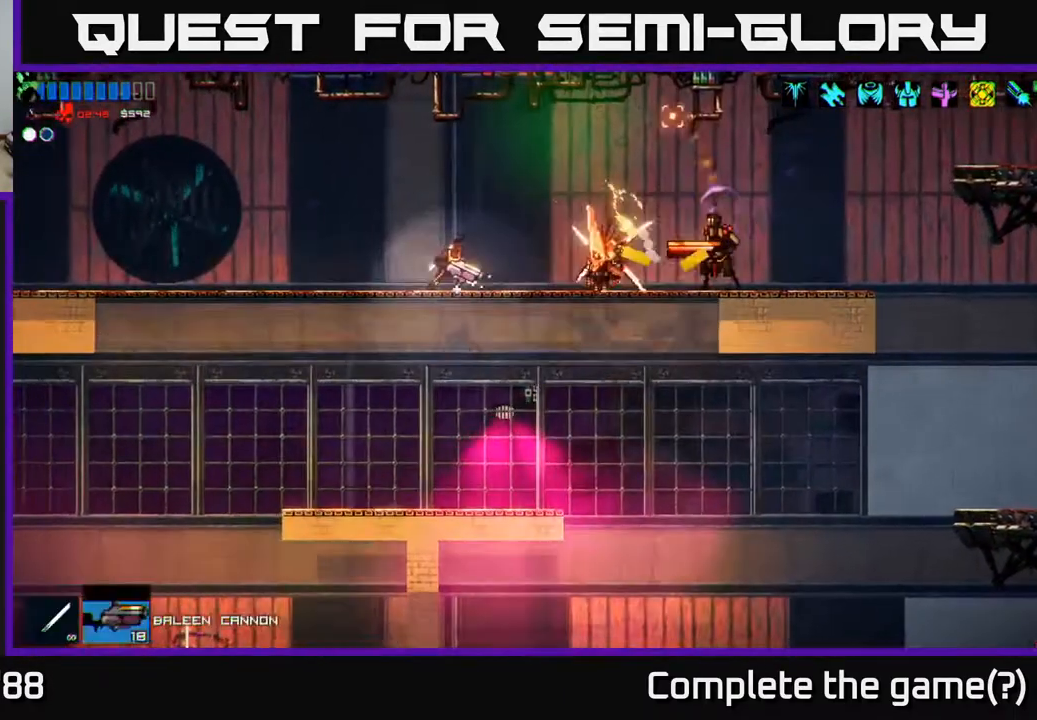
{"buttons": [], "left_stick": "left", "right_stick": "right", "events": [[133, "R2", "up"], [150, "left_stick", "center"], [200, "right_stick", "right"], [367, "left_stick", "left"]]}
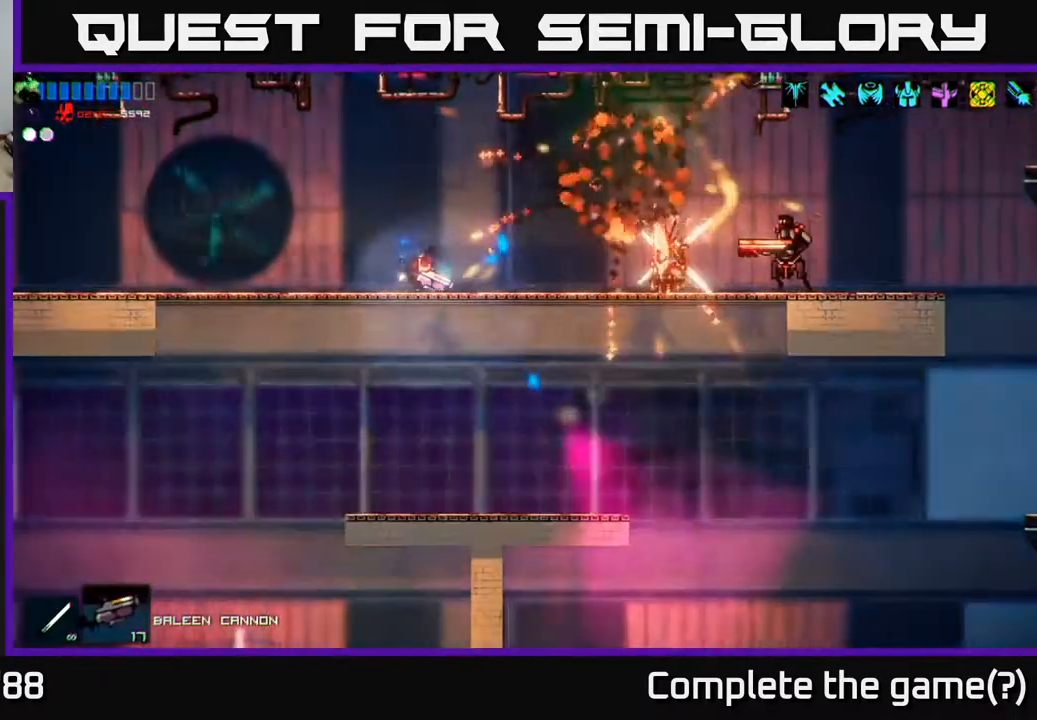
{"buttons": ["R2"], "left_stick": "center", "right_stick": "right", "events": [[17, "left_stick", "center"], [233, "left_stick", "right"], [333, "R2", "down"], [483, "left_stick", "center"]]}
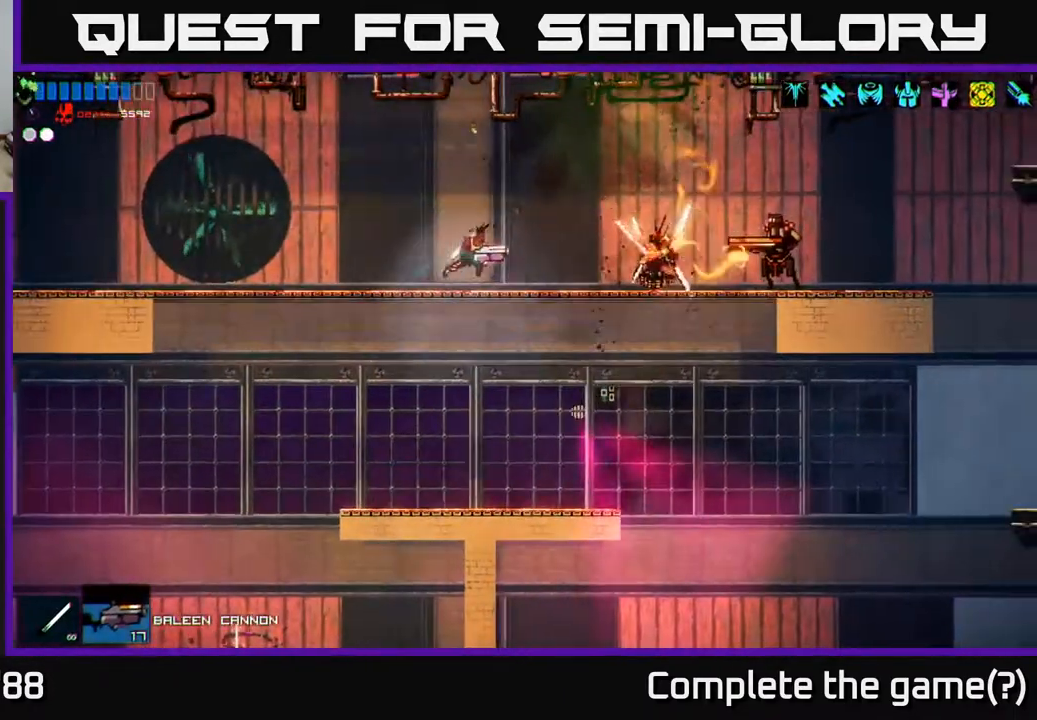
{"buttons": ["R2"], "left_stick": "center", "right_stick": "right", "events": [[133, "left_stick", "left"], [267, "left_stick", "center"]]}
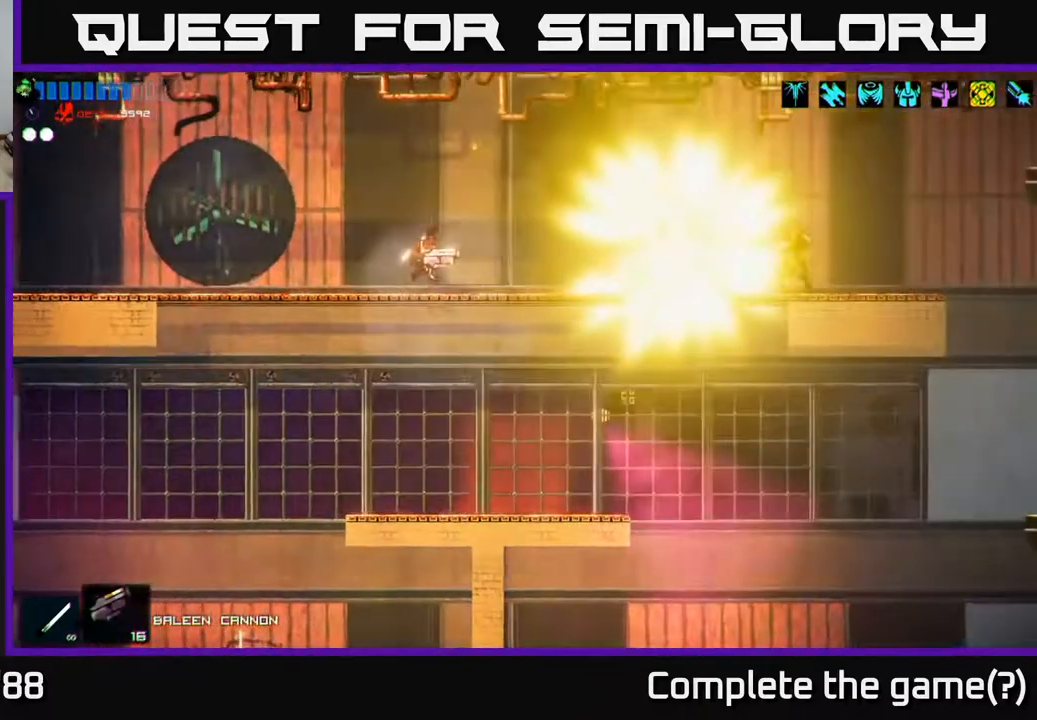
{"buttons": [], "left_stick": "right", "right_stick": "right", "events": [[117, "R2", "up"], [250, "A", "down"], [283, "left_stick", "right"], [417, "A", "up"]]}
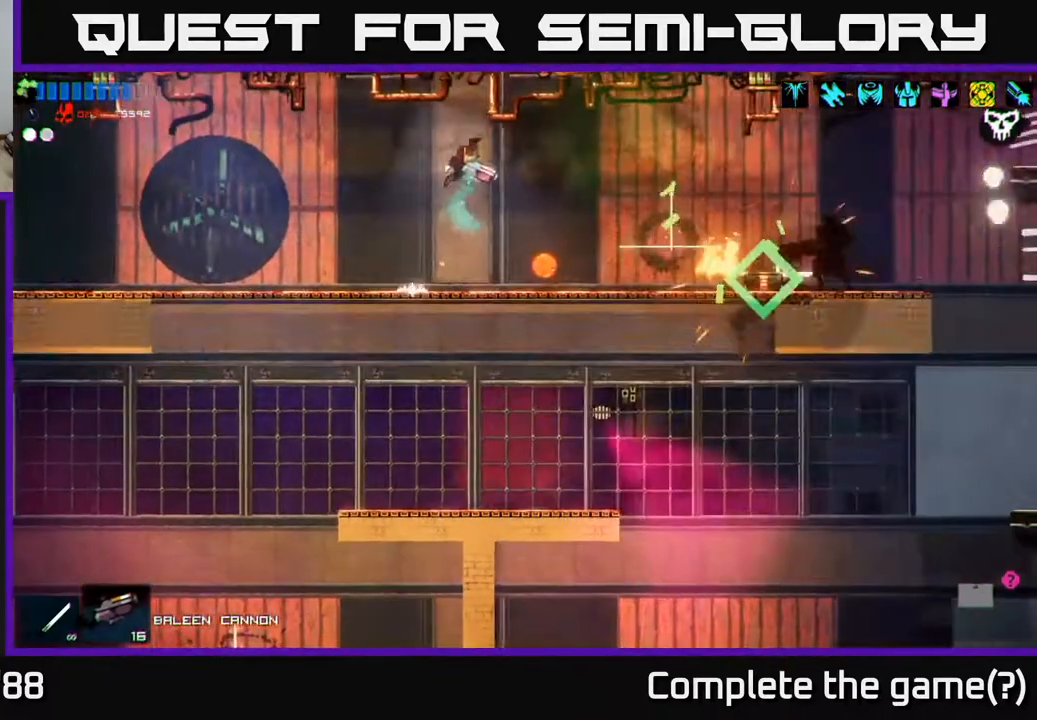
{"buttons": [], "left_stick": "right", "right_stick": "right", "events": [[233, "R1", "down"], [283, "R1", "up"]]}
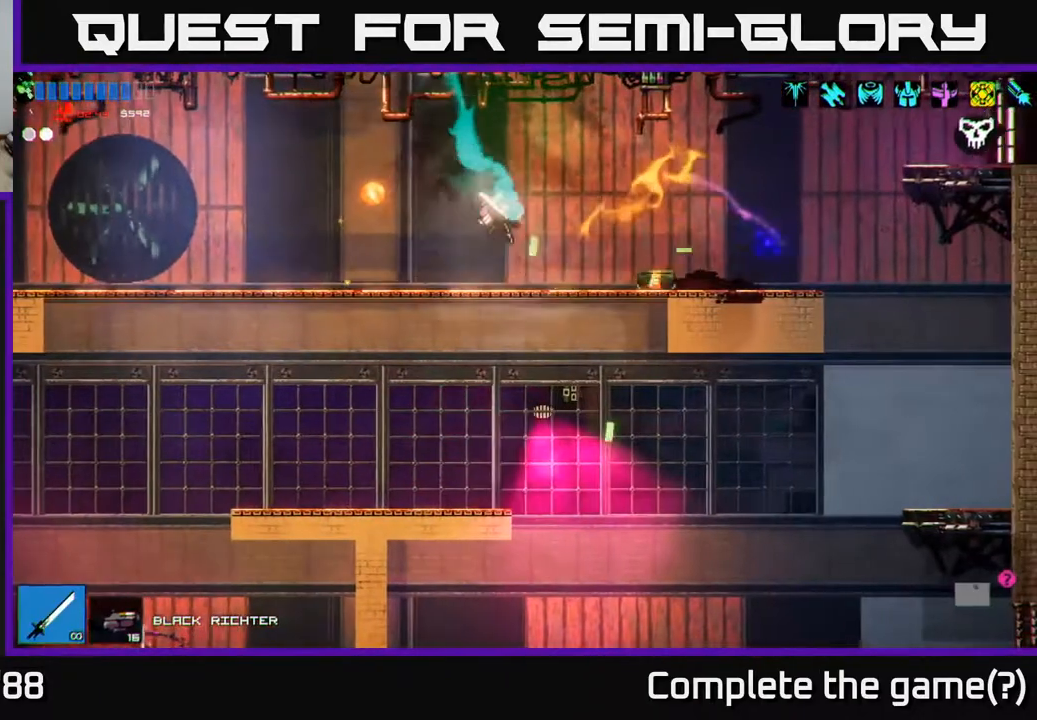
{"buttons": [], "left_stick": "right", "right_stick": "center", "events": [[100, "right_stick", "center"], [383, "Y", "down"], [450, "Y", "up"]]}
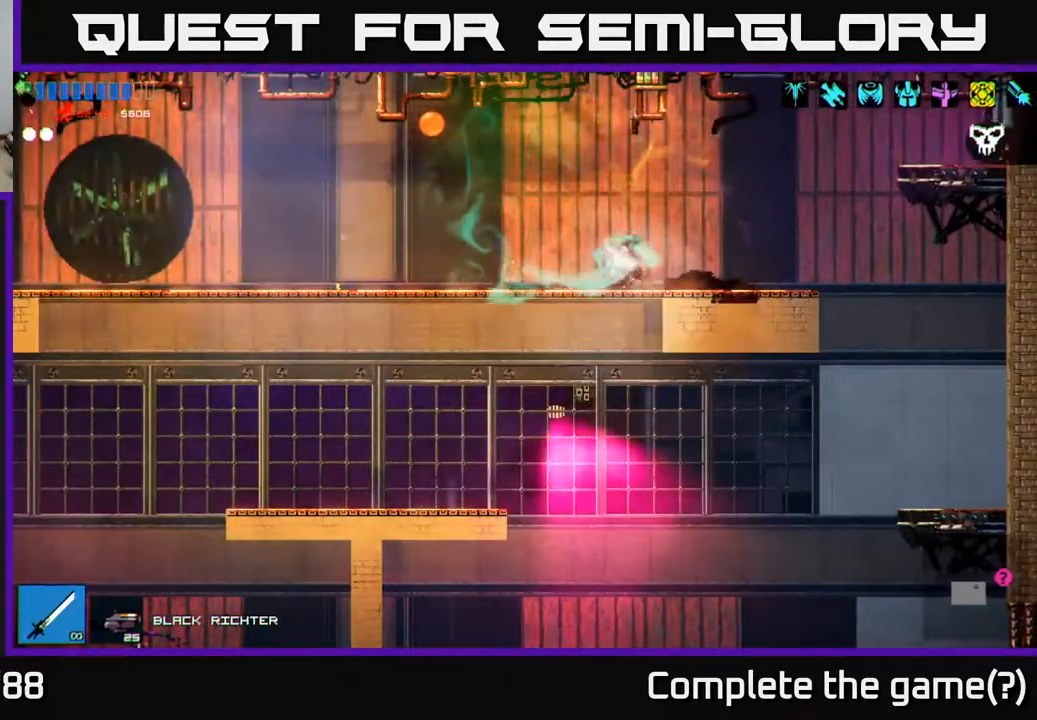
{"buttons": [], "left_stick": "down", "right_stick": "center", "events": [[17, "left_stick", "left"], [267, "left_stick", "down"], [300, "A", "down"], [383, "A", "up"]]}
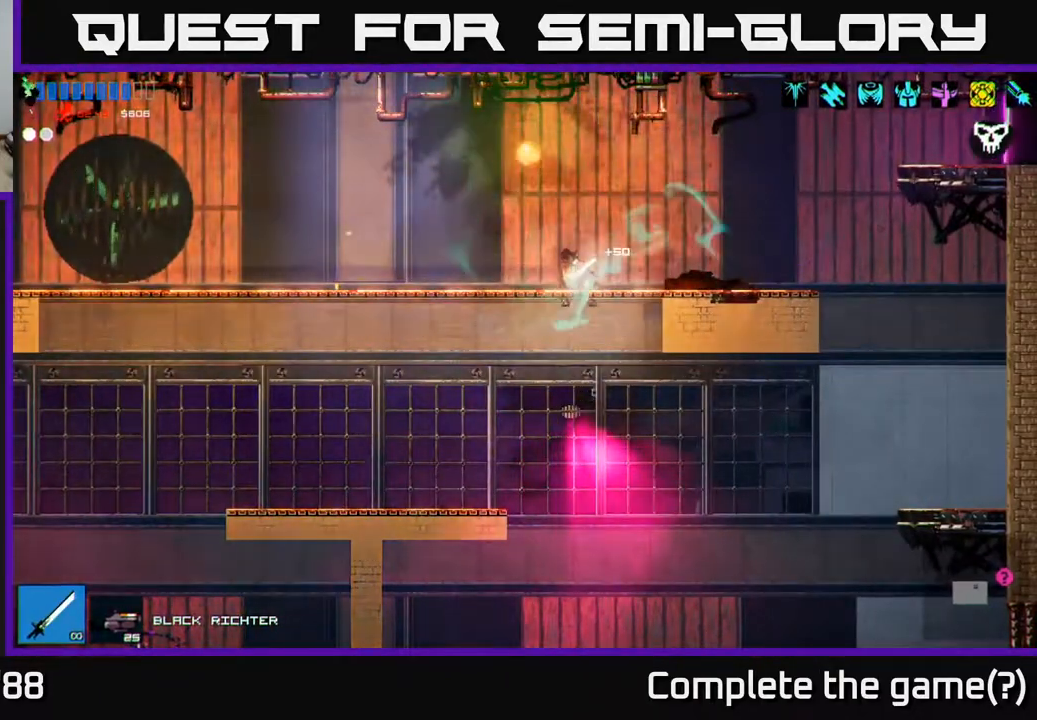
{"buttons": [], "left_stick": "down", "right_stick": "center", "events": []}
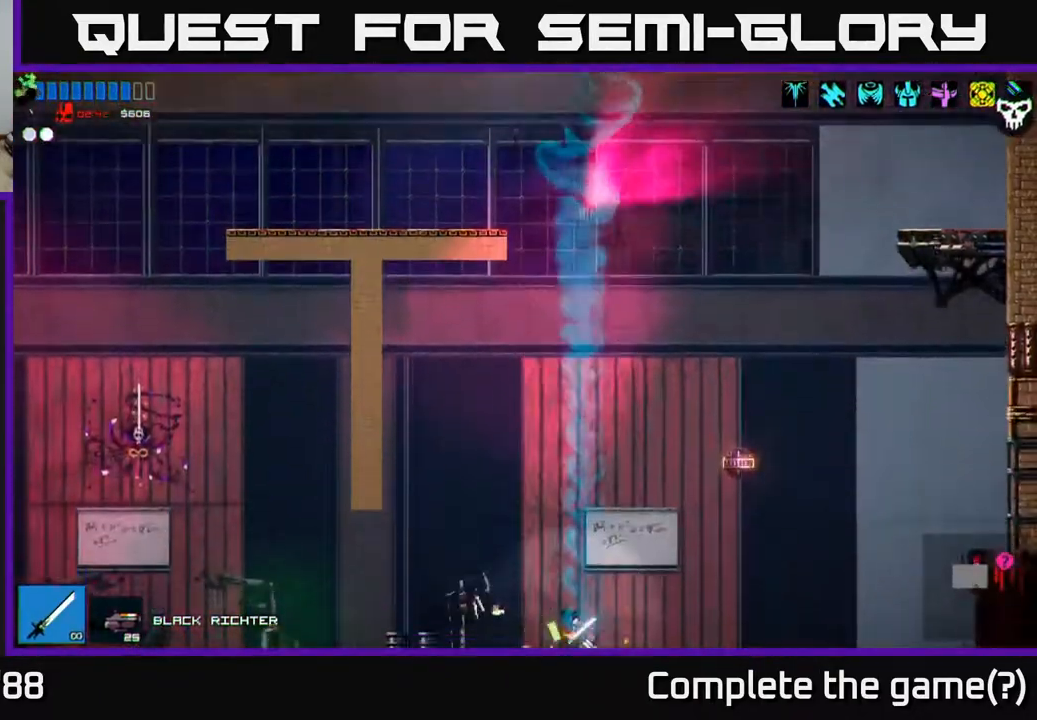
{"buttons": [], "left_stick": "left", "right_stick": "left", "events": [[200, "left_stick", "center"], [267, "right_stick", "left"], [317, "left_stick", "left"]]}
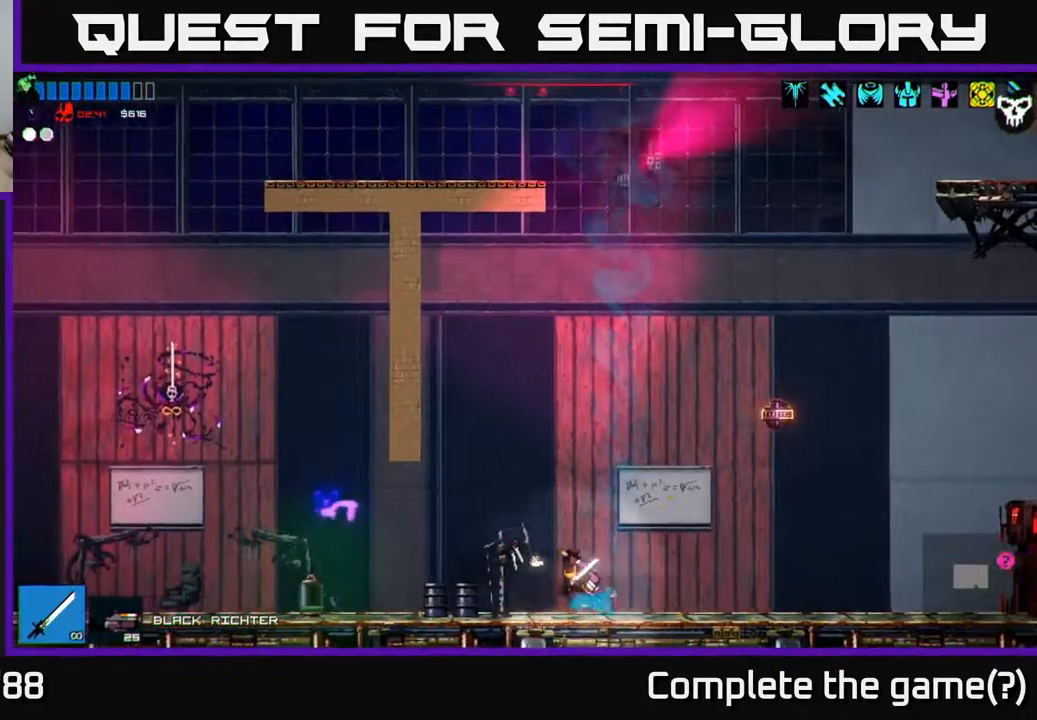
{"buttons": [], "left_stick": "left", "right_stick": "left", "events": []}
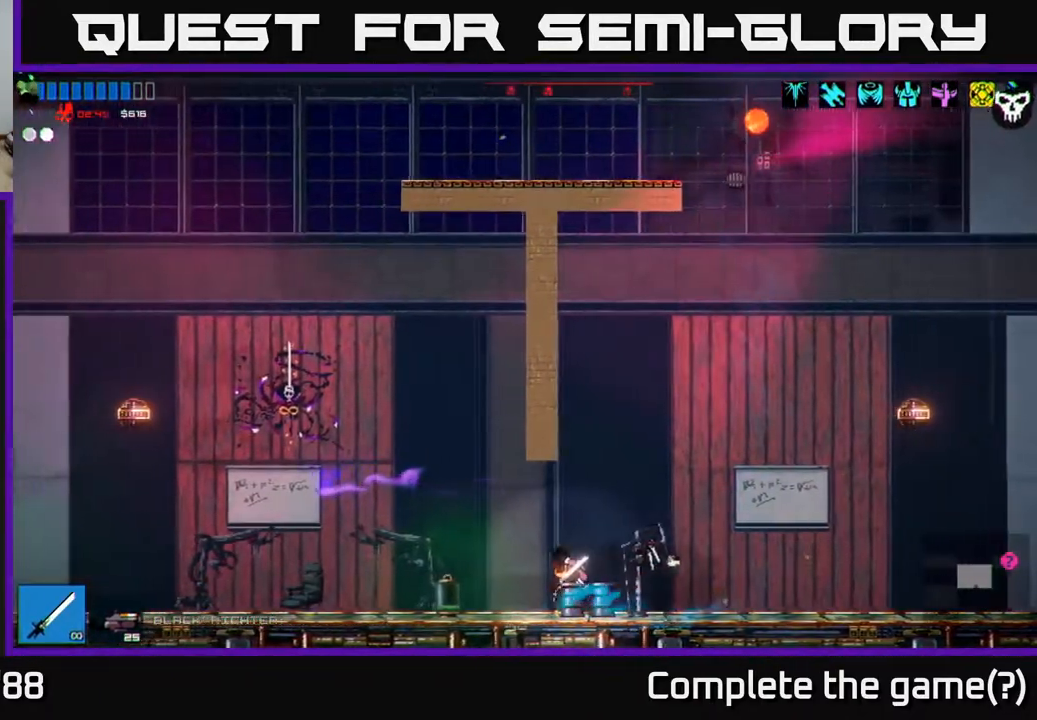
{"buttons": [], "left_stick": "right", "right_stick": "up-left", "events": [[400, "right_stick", "up-left"], [450, "left_stick", "right"]]}
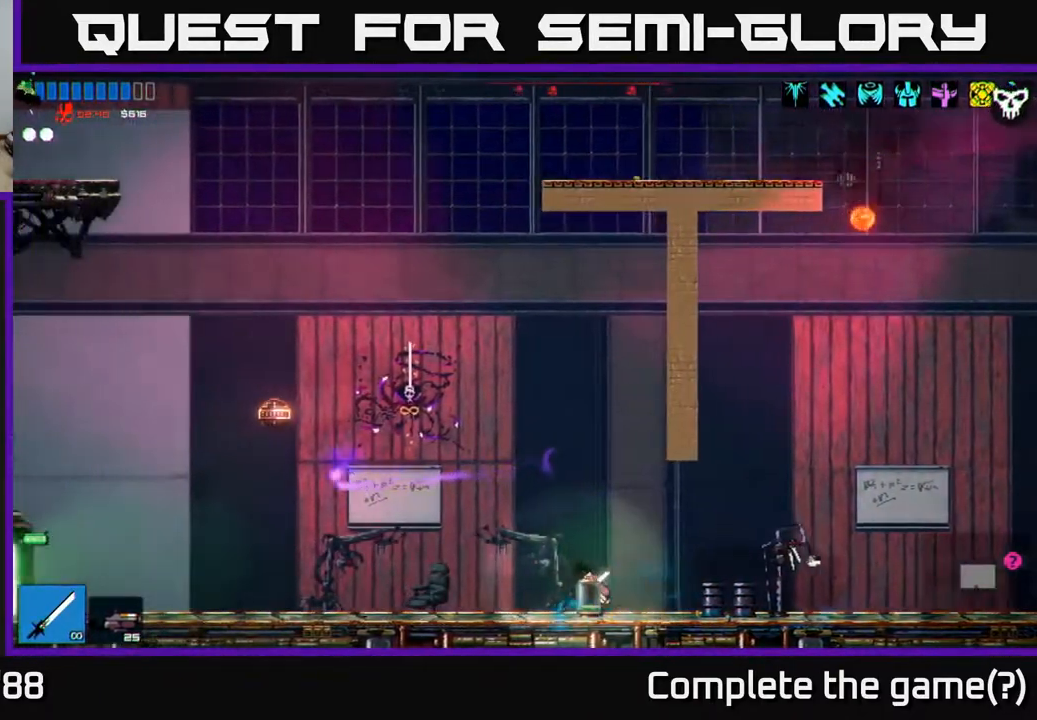
{"buttons": [], "left_stick": "right", "right_stick": "up-right", "events": [[233, "right_stick", "up-right"]]}
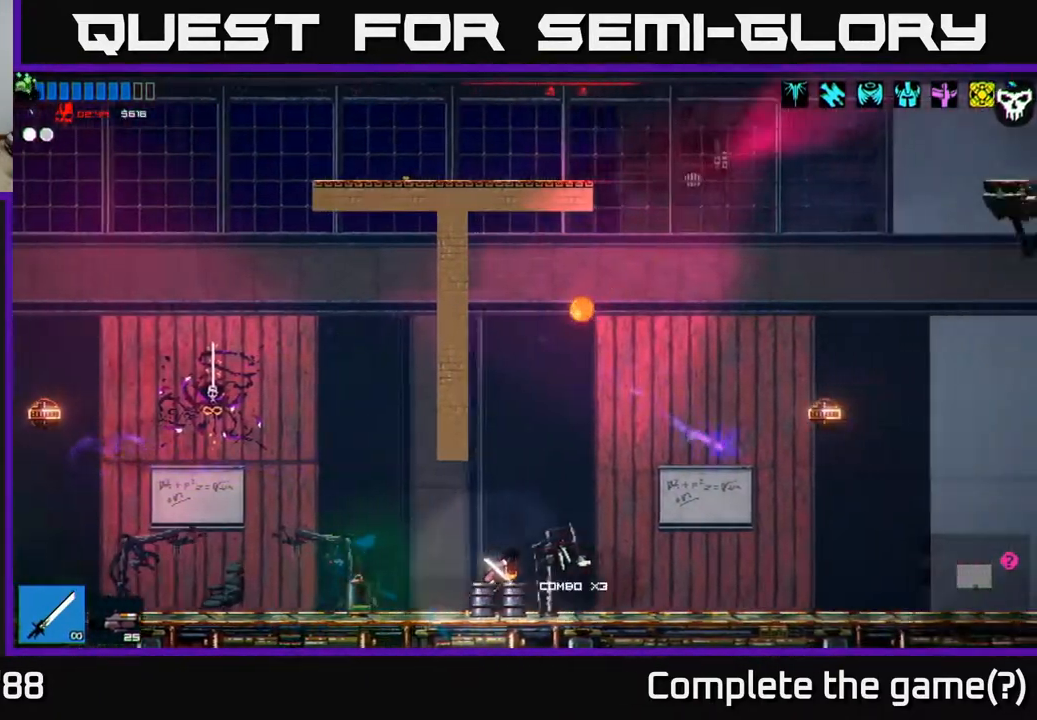
{"buttons": ["A"], "left_stick": "right", "right_stick": "up-right", "events": [[383, "A", "down"]]}
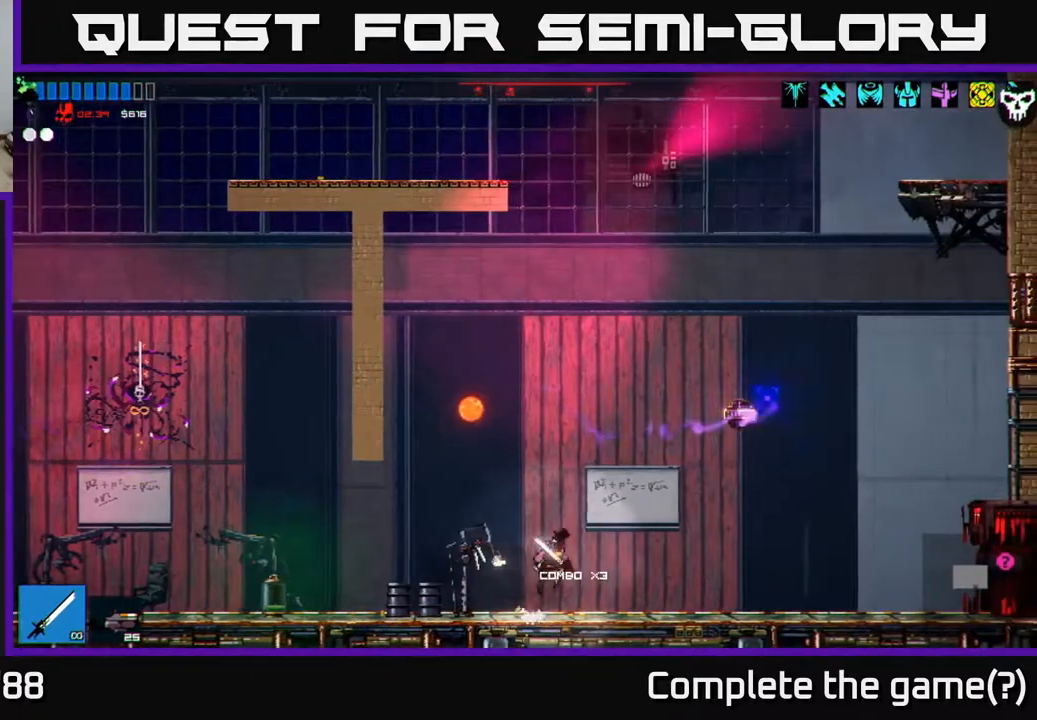
{"buttons": [], "left_stick": "right", "right_stick": "down-right", "events": [[33, "right_stick", "right"], [67, "A", "up"], [183, "A", "down"], [250, "R2", "down"], [283, "right_stick", "down-right"], [400, "A", "up"], [400, "R2", "up"]]}
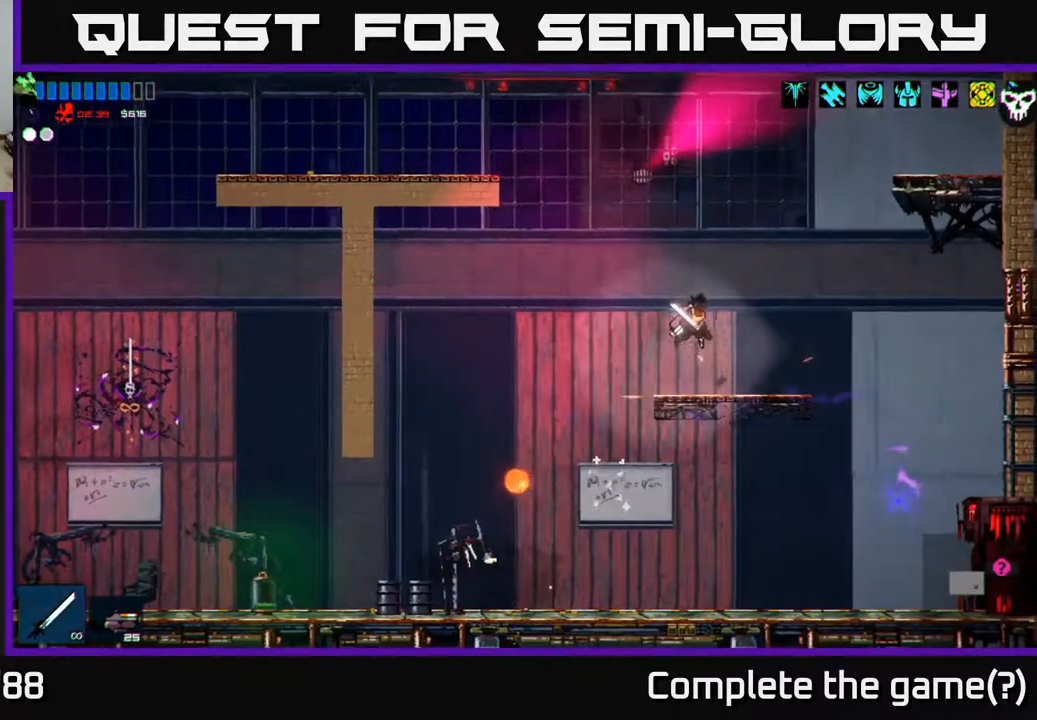
{"buttons": ["A"], "left_stick": "center", "right_stick": "up-right", "events": [[133, "right_stick", "down"], [150, "left_stick", "left"], [250, "left_stick", "center"], [283, "right_stick", "right"], [333, "right_stick", "up-right"], [400, "A", "down"]]}
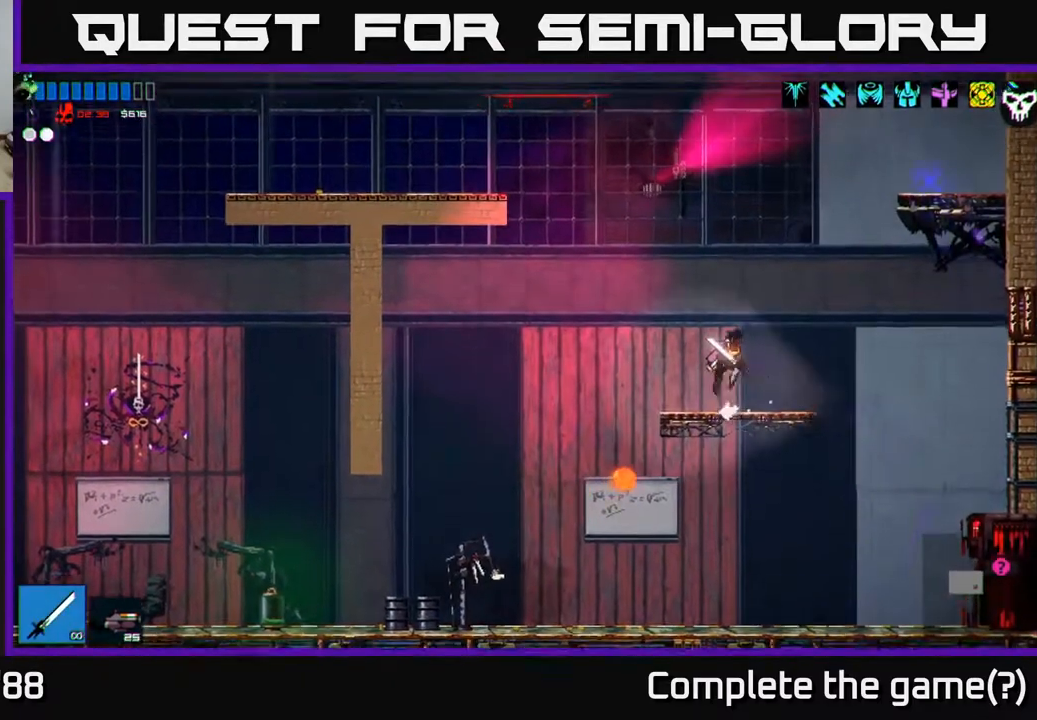
{"buttons": [], "left_stick": "up-right", "right_stick": "up-right", "events": [[17, "left_stick", "up-right"], [100, "A", "up"], [100, "left_stick", "up"], [217, "L1", "down"], [300, "L1", "up"], [317, "left_stick", "up-right"], [383, "L1", "down"], [500, "L1", "up"]]}
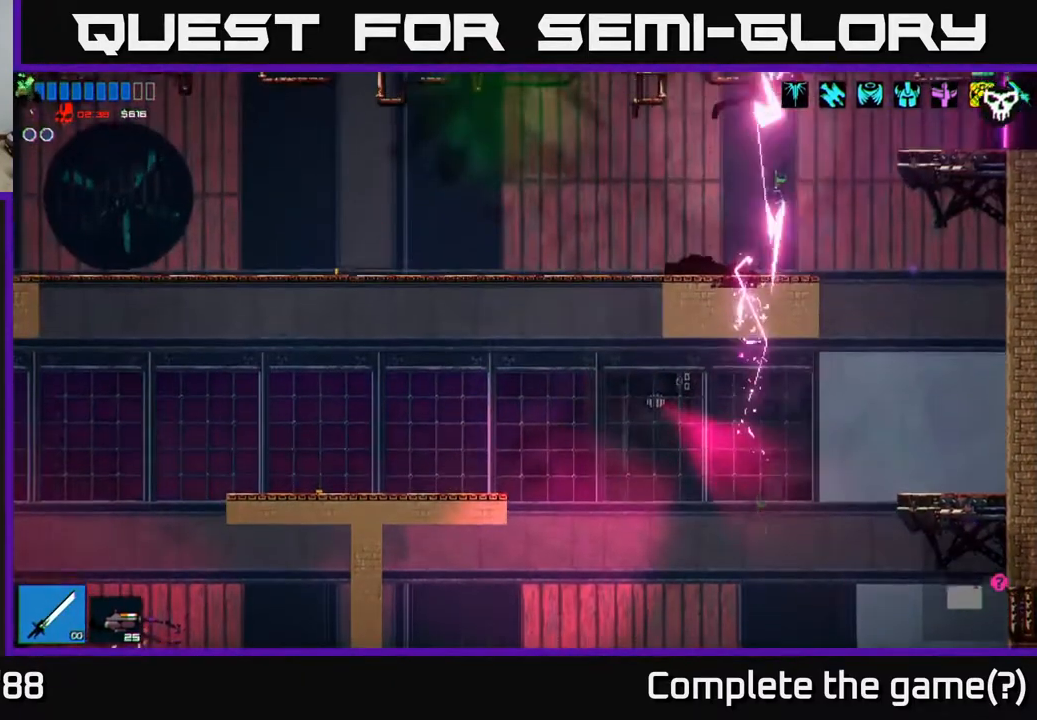
{"buttons": ["A"], "left_stick": "up-right", "right_stick": "up-right", "events": [[267, "left_stick", "up-left"], [367, "left_stick", "center"], [400, "A", "down"], [483, "left_stick", "up-right"]]}
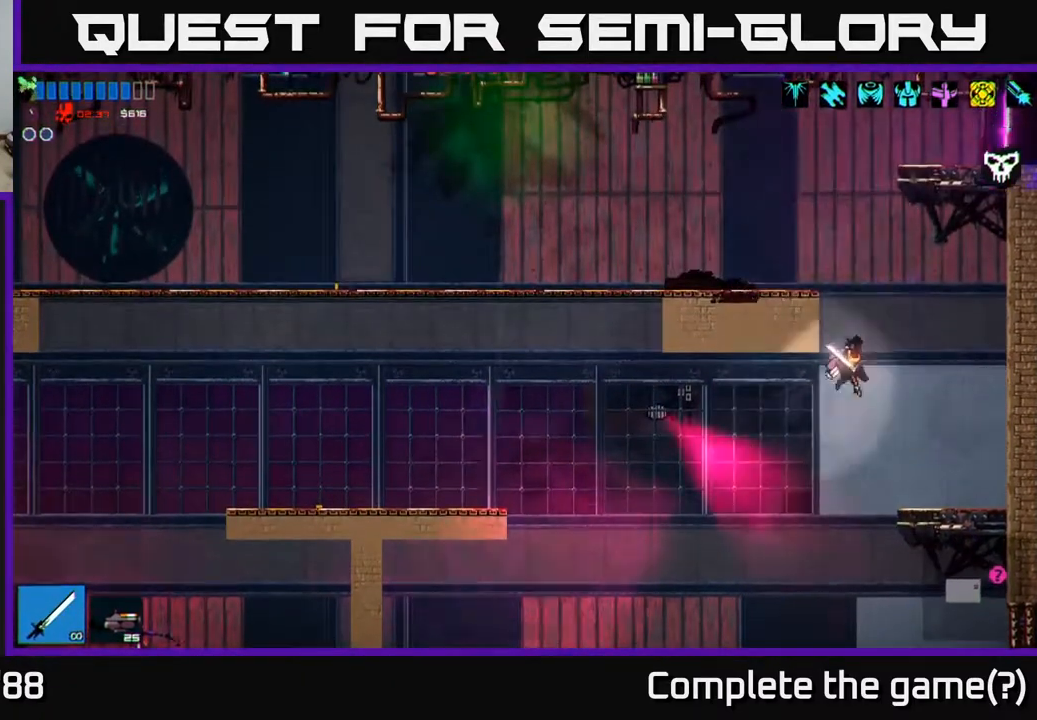
{"buttons": [], "left_stick": "center", "right_stick": "up-right", "events": [[100, "A", "up"], [350, "left_stick", "left"], [483, "left_stick", "center"]]}
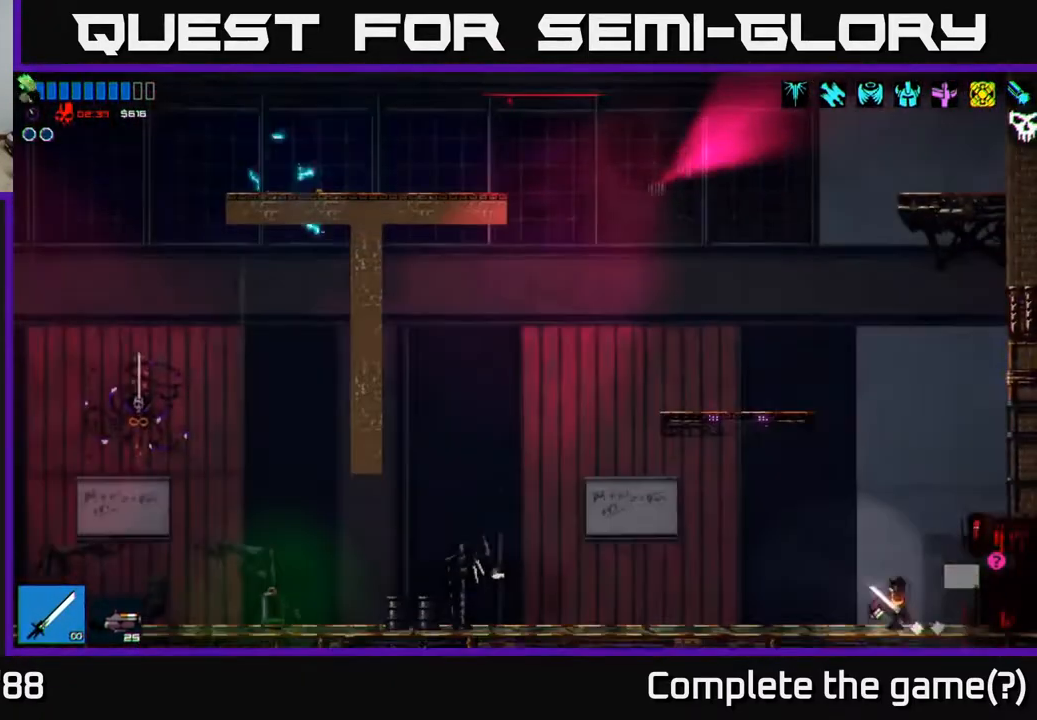
{"buttons": ["A"], "left_stick": "left", "right_stick": "up-right", "events": [[150, "A", "down"], [200, "left_stick", "left"], [283, "A", "up"], [283, "left_stick", "center"], [433, "left_stick", "left"], [500, "A", "down"]]}
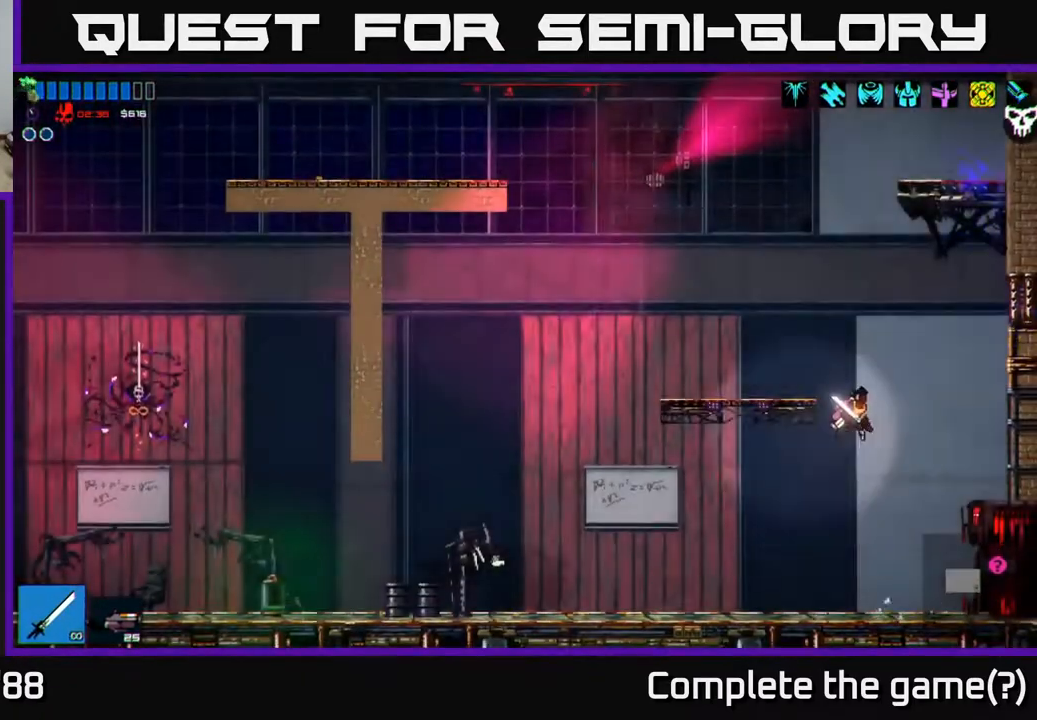
{"buttons": [], "left_stick": "center", "right_stick": "up-right", "events": [[183, "A", "up"], [333, "left_stick", "center"]]}
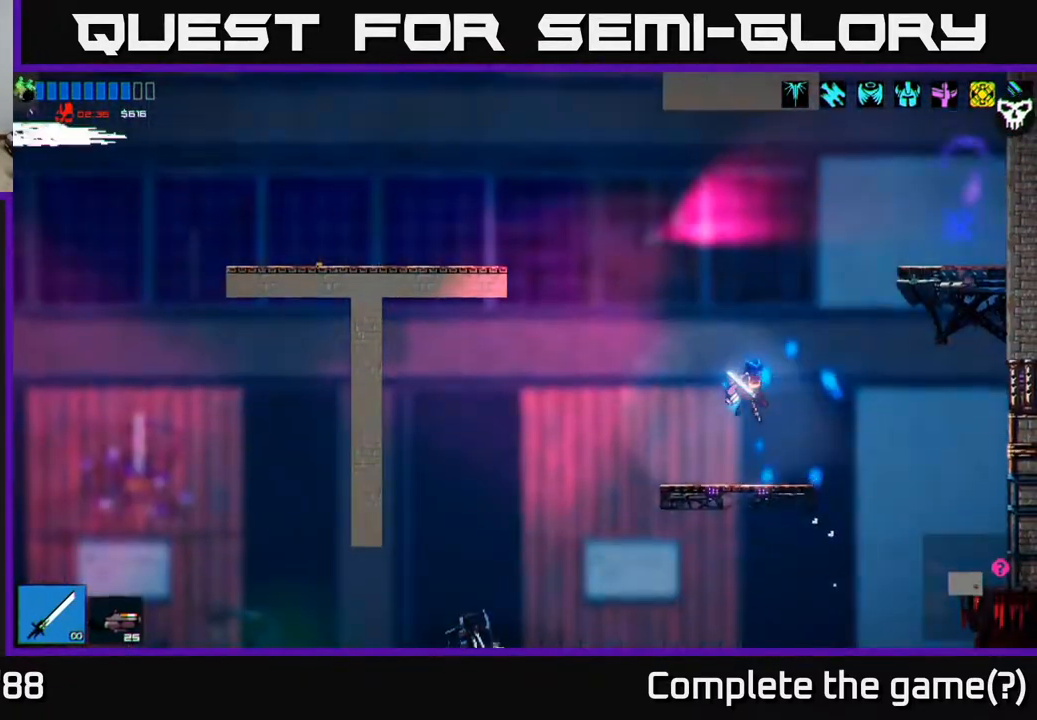
{"buttons": [], "left_stick": "right", "right_stick": "up-right", "events": [[267, "A", "down"], [300, "left_stick", "right"], [467, "A", "up"]]}
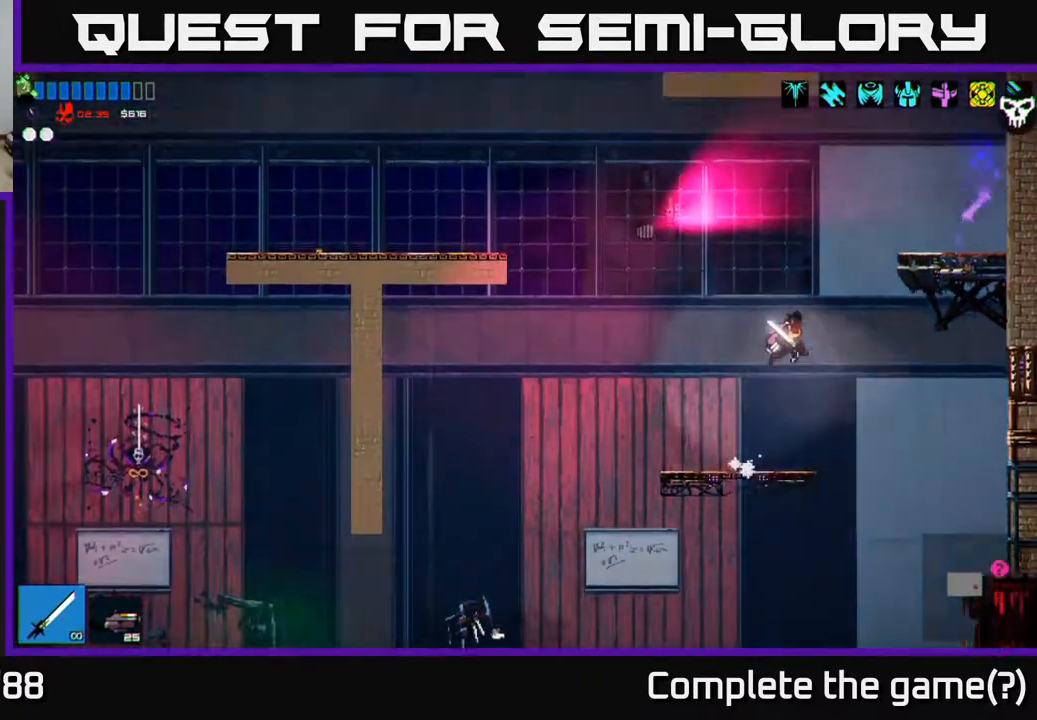
{"buttons": ["L1"], "left_stick": "up", "right_stick": "up-right", "events": [[67, "A", "down"], [200, "left_stick", "up-right"], [350, "A", "up"], [450, "L1", "down"], [467, "left_stick", "up"]]}
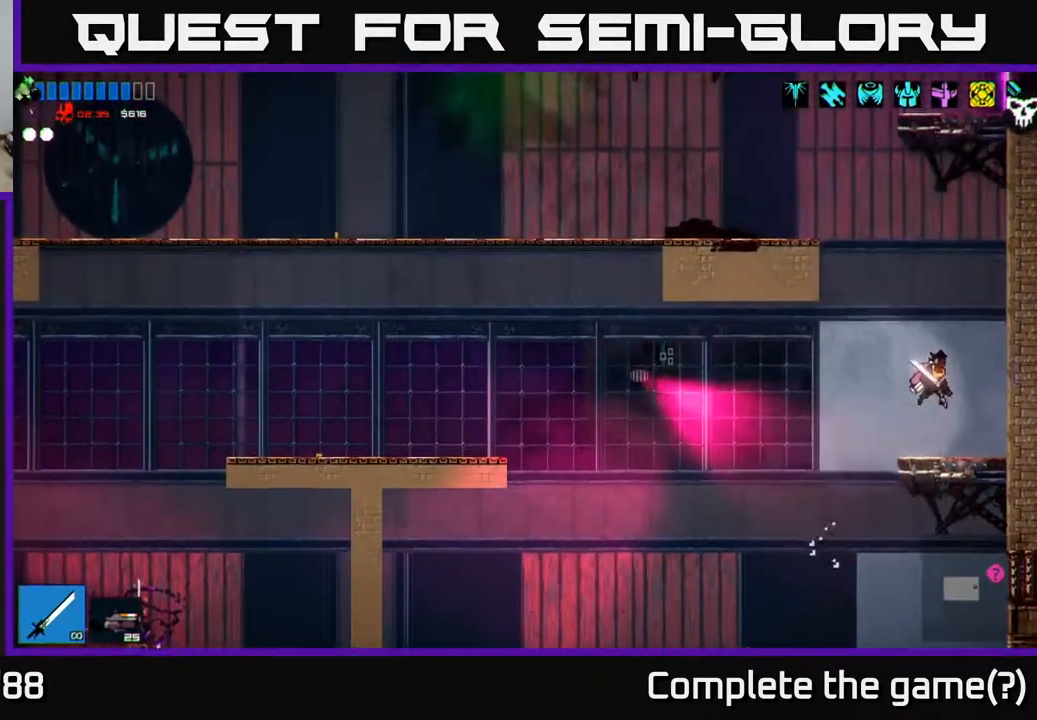
{"buttons": [], "left_stick": "center", "right_stick": "up-right", "events": [[67, "L1", "up"], [433, "left_stick", "center"]]}
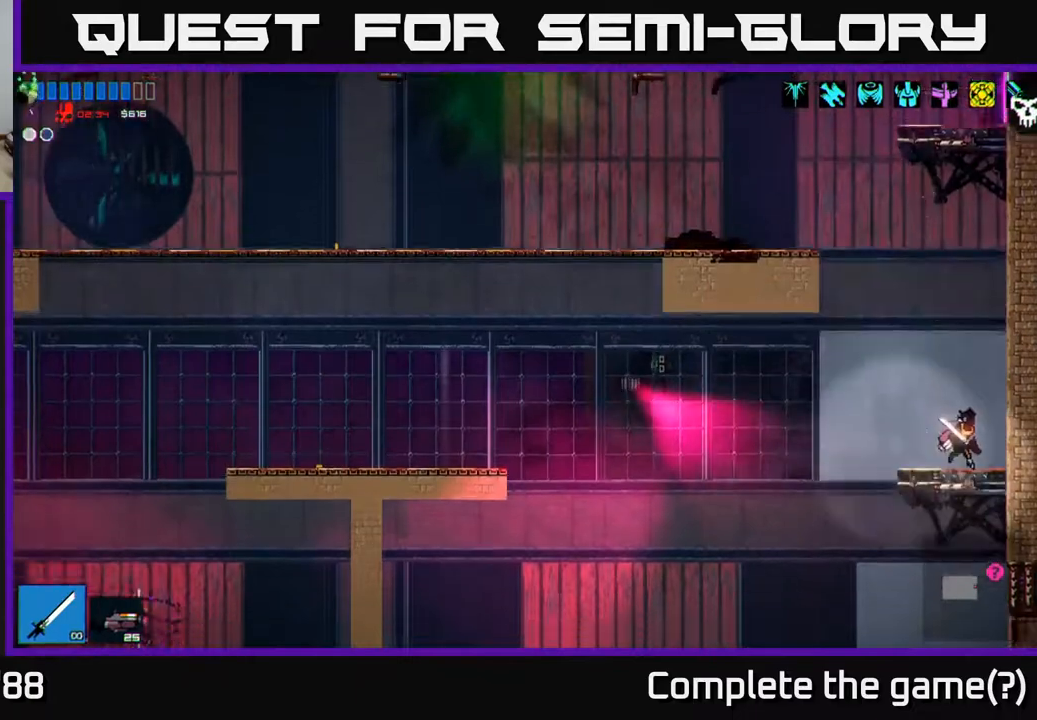
{"buttons": ["L1"], "left_stick": "up", "right_stick": "up-right", "events": [[133, "A", "down"], [300, "left_stick", "up"], [433, "A", "up"], [483, "L1", "down"]]}
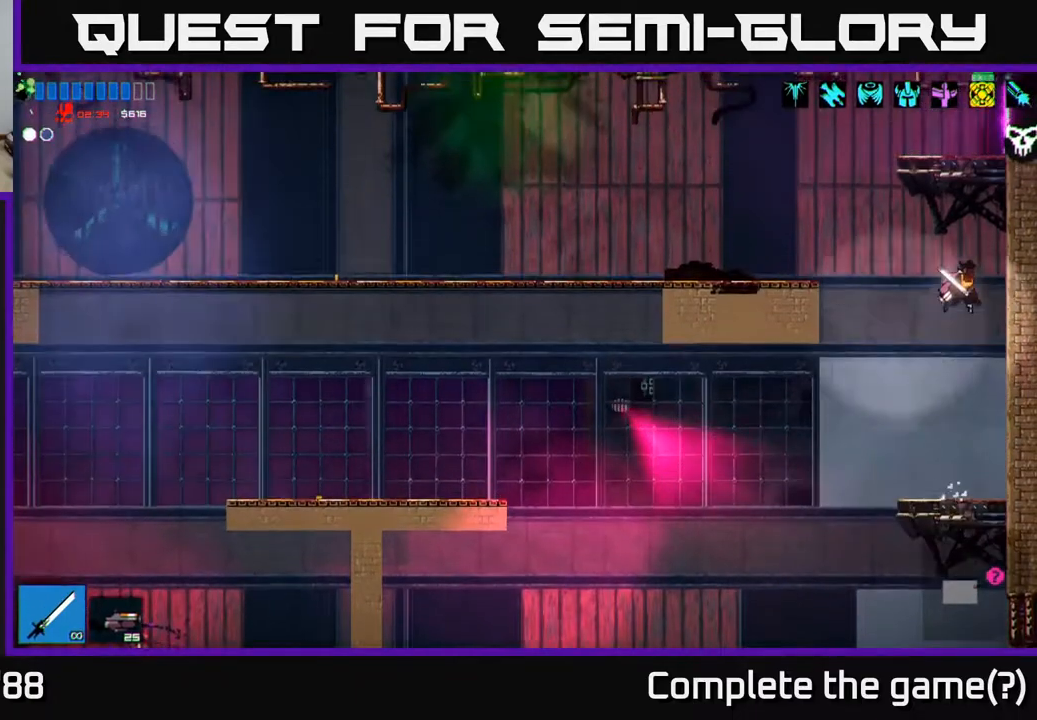
{"buttons": [], "left_stick": "up", "right_stick": "up-right", "events": [[117, "L1", "up"], [267, "left_stick", "right"], [467, "left_stick", "up"]]}